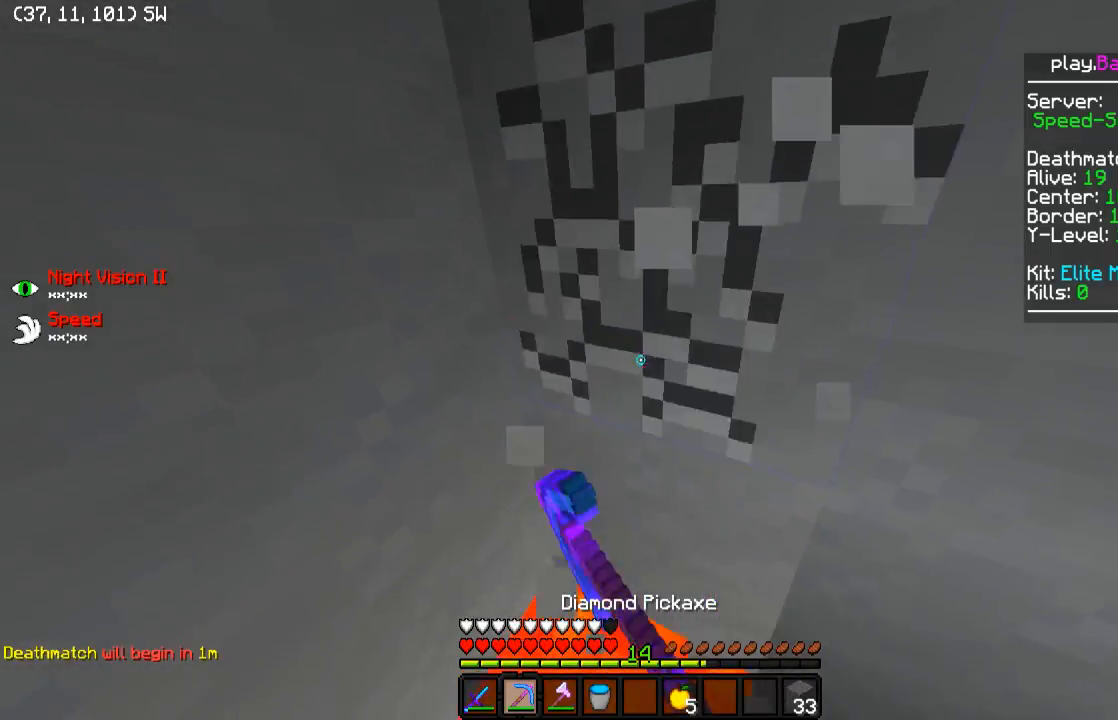
Gameplay with keyboard; each line is a JSON object with the keys held at the frame after it. "events" lists presses ("down") and releases ("up") of "a", "d", "s" and "w" between this image and that frame as [ms after this image, input, new state], when the widget could be followed in between. No other keys are recorded. Mouse input is not recorded.
{"keys": [], "events": [[100, "s", "down"], [150, "d", "up"], [400, "s", "up"]]}
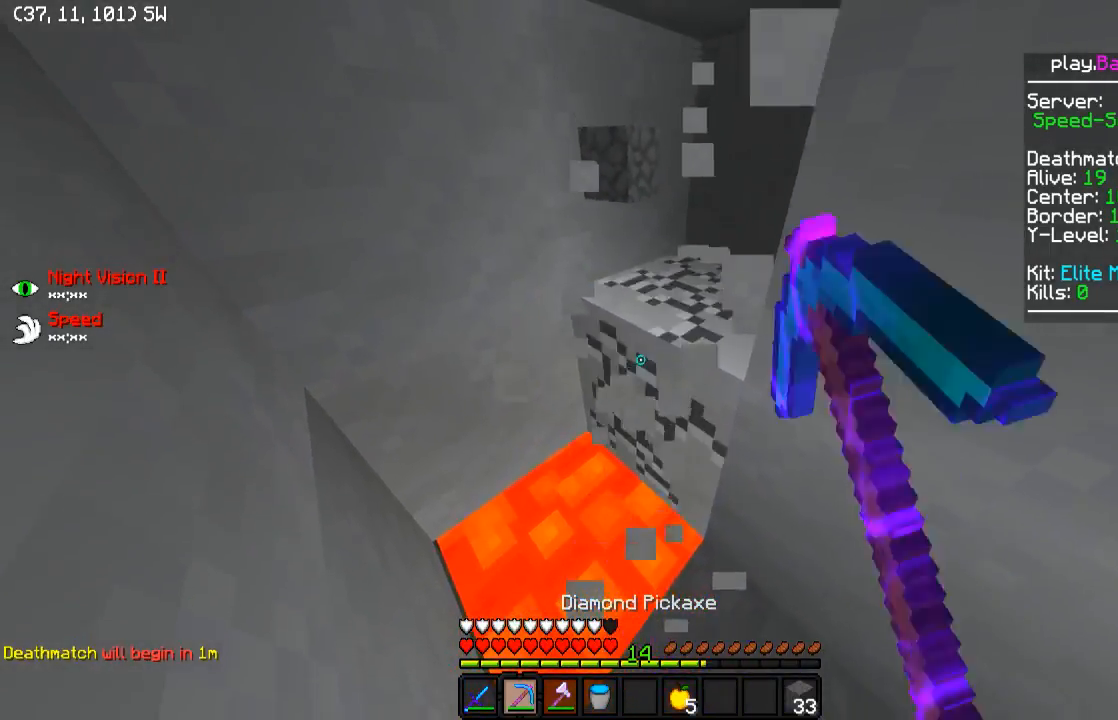
{"keys": [], "events": []}
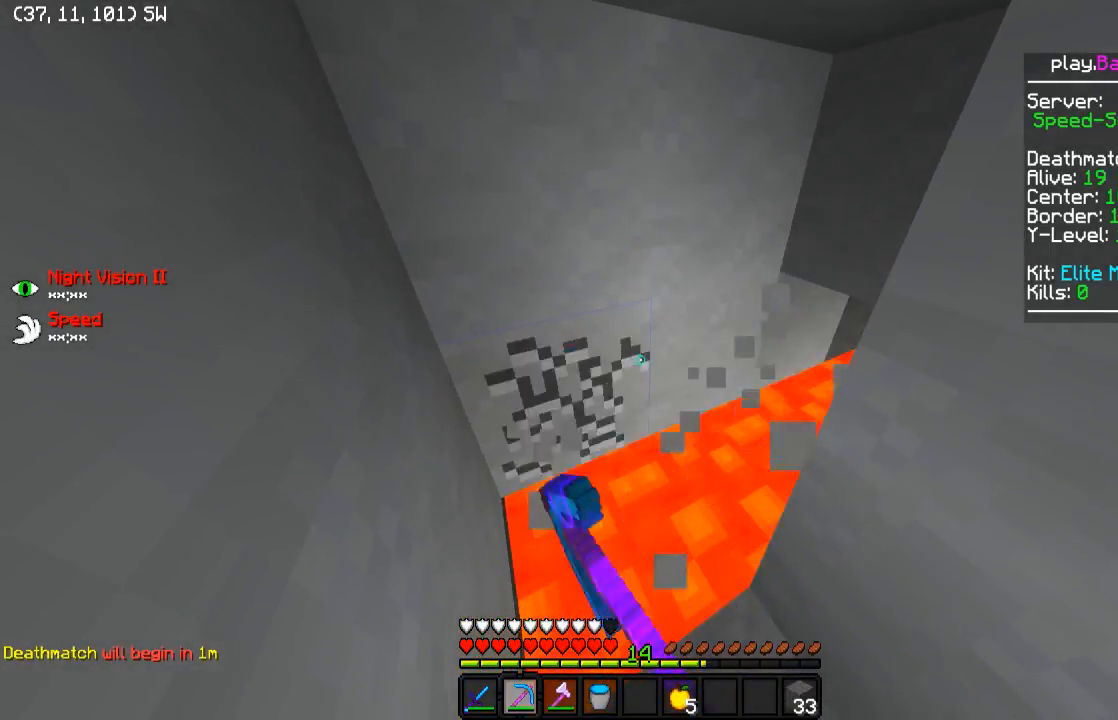
{"keys": [], "events": [[200, "a", "down"], [450, "a", "up"]]}
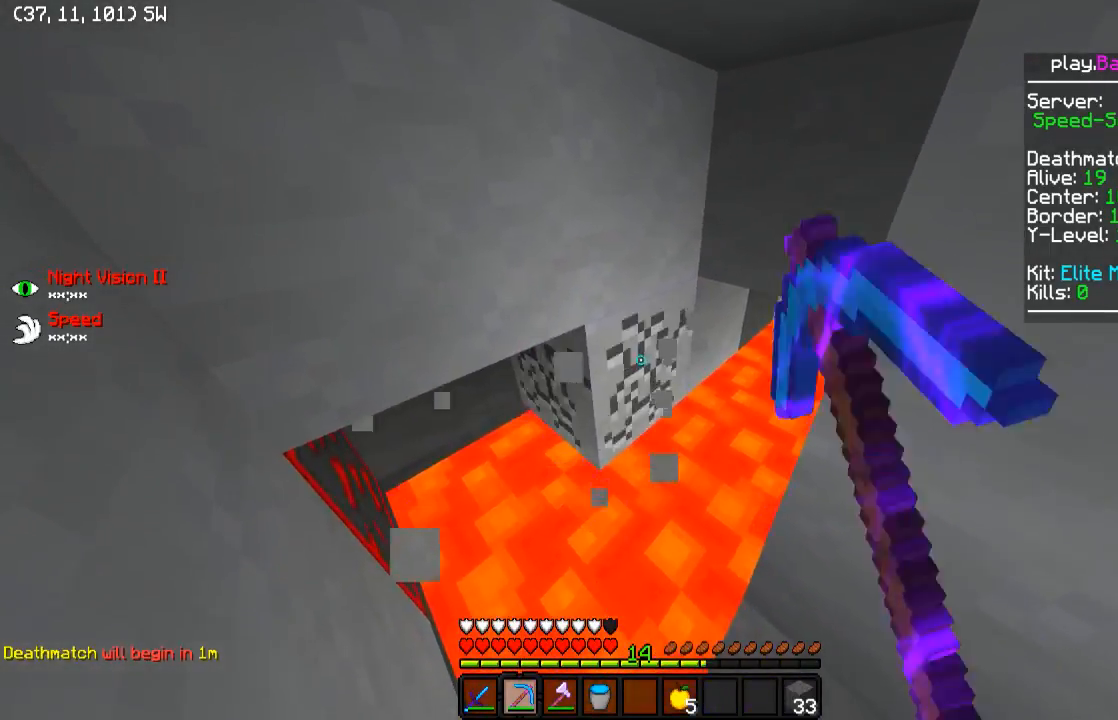
{"keys": [], "events": []}
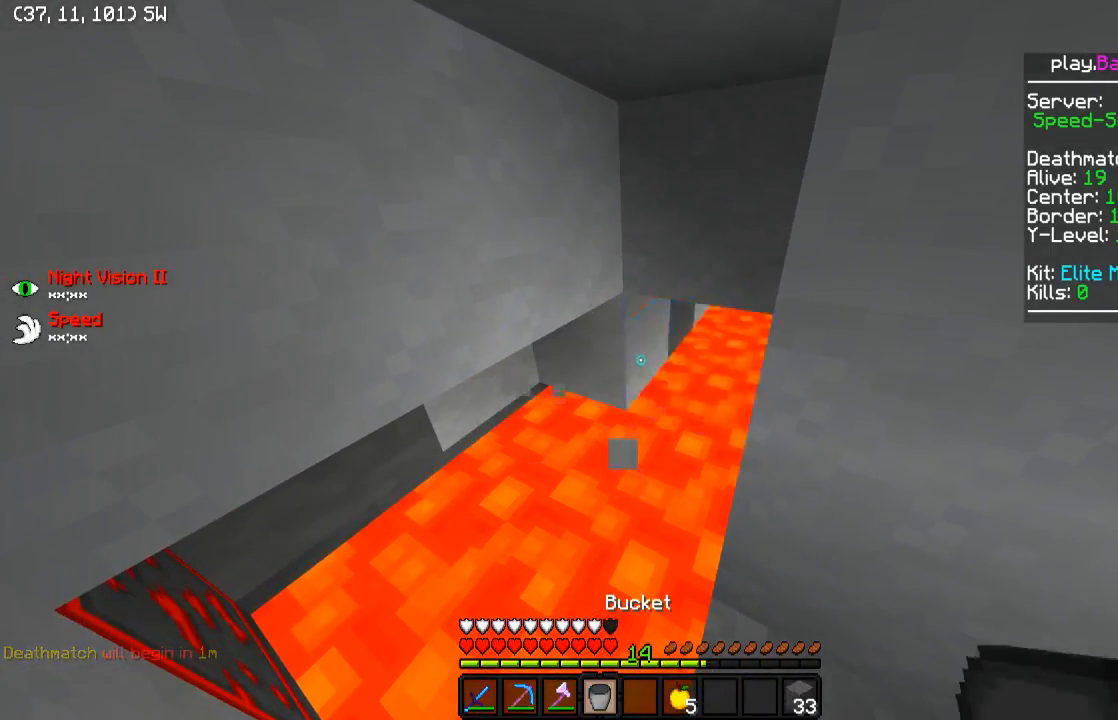
{"keys": [], "events": []}
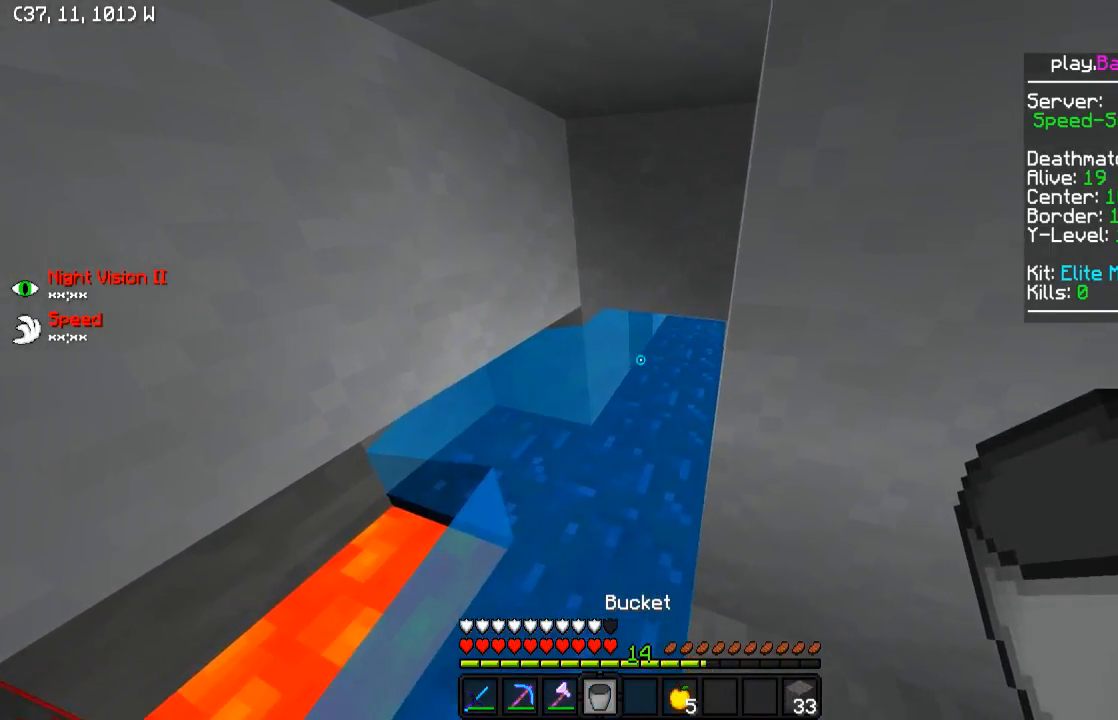
{"keys": ["a", "w"], "events": [[400, "w", "down"], [450, "a", "down"]]}
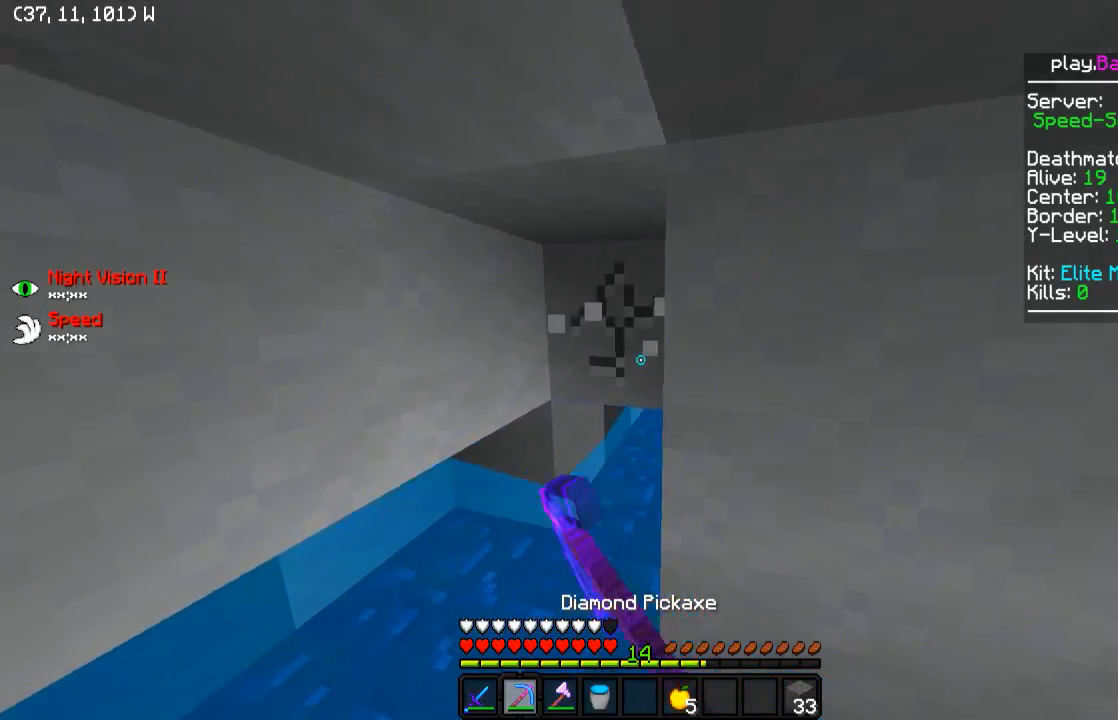
{"keys": ["a", "w"], "events": []}
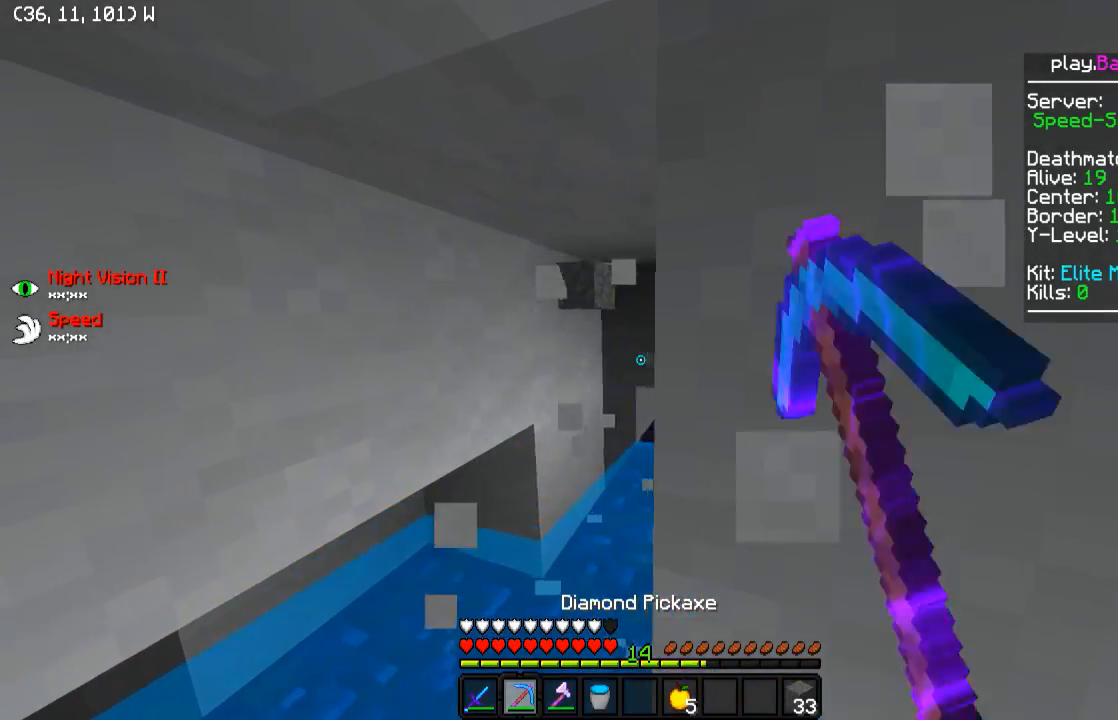
{"keys": ["w"], "events": [[450, "a", "up"]]}
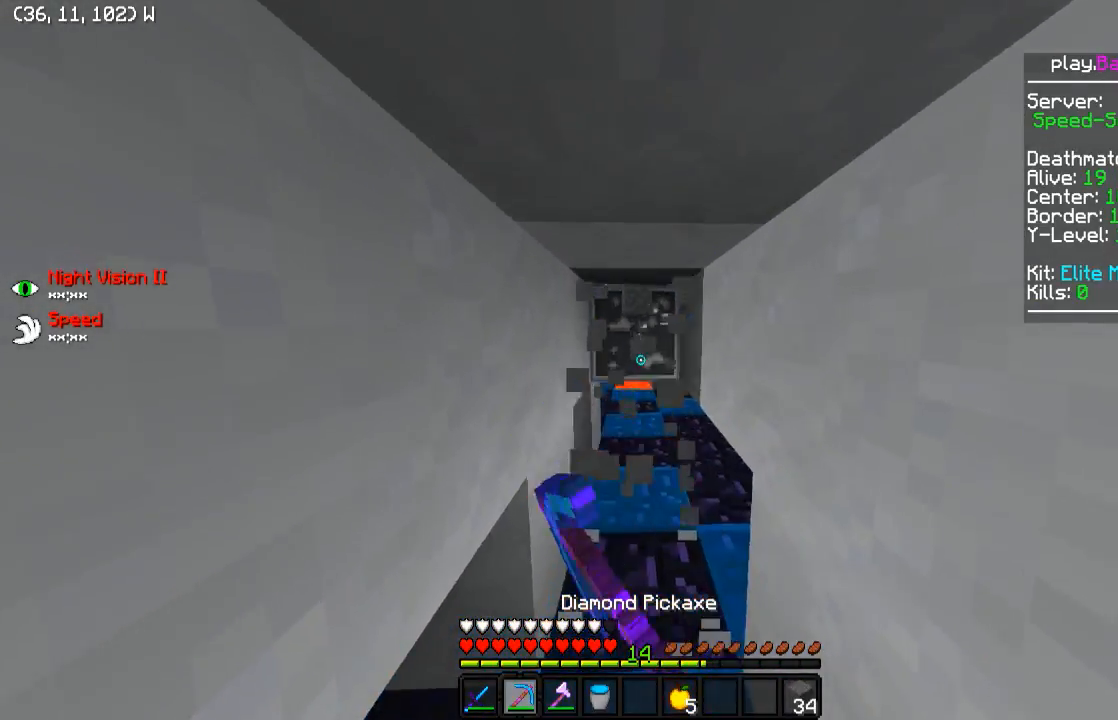
{"keys": ["w"], "events": []}
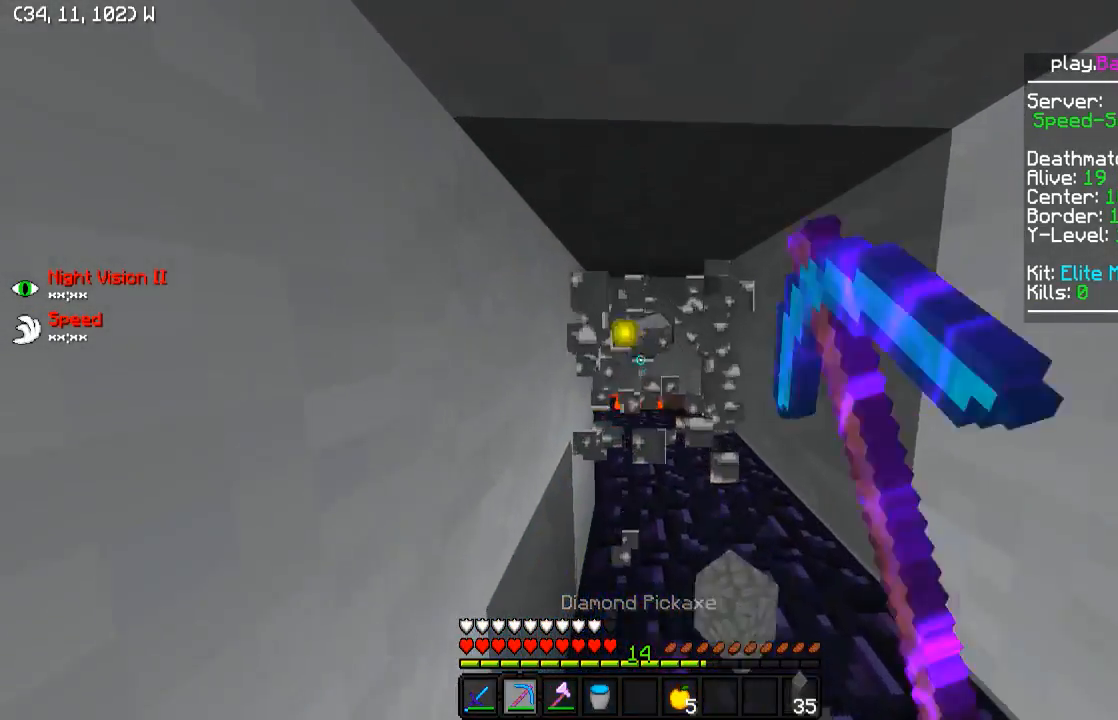
{"keys": ["w"], "events": []}
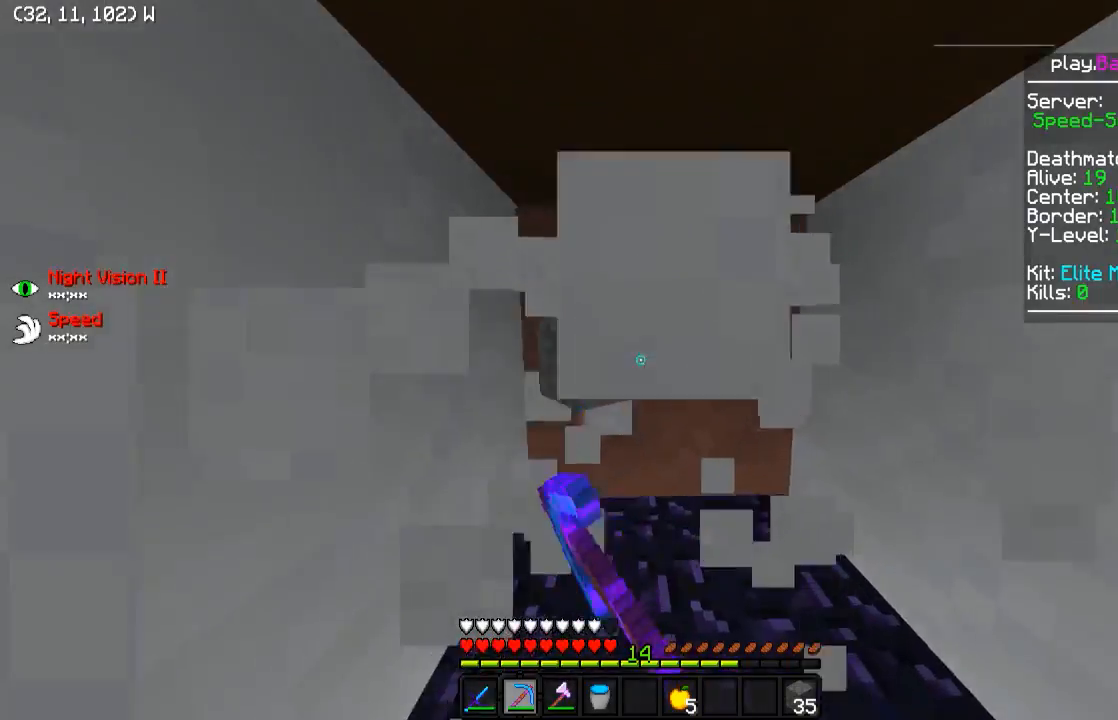
{"keys": ["w"], "events": [[350, "d", "down"], [500, "d", "up"]]}
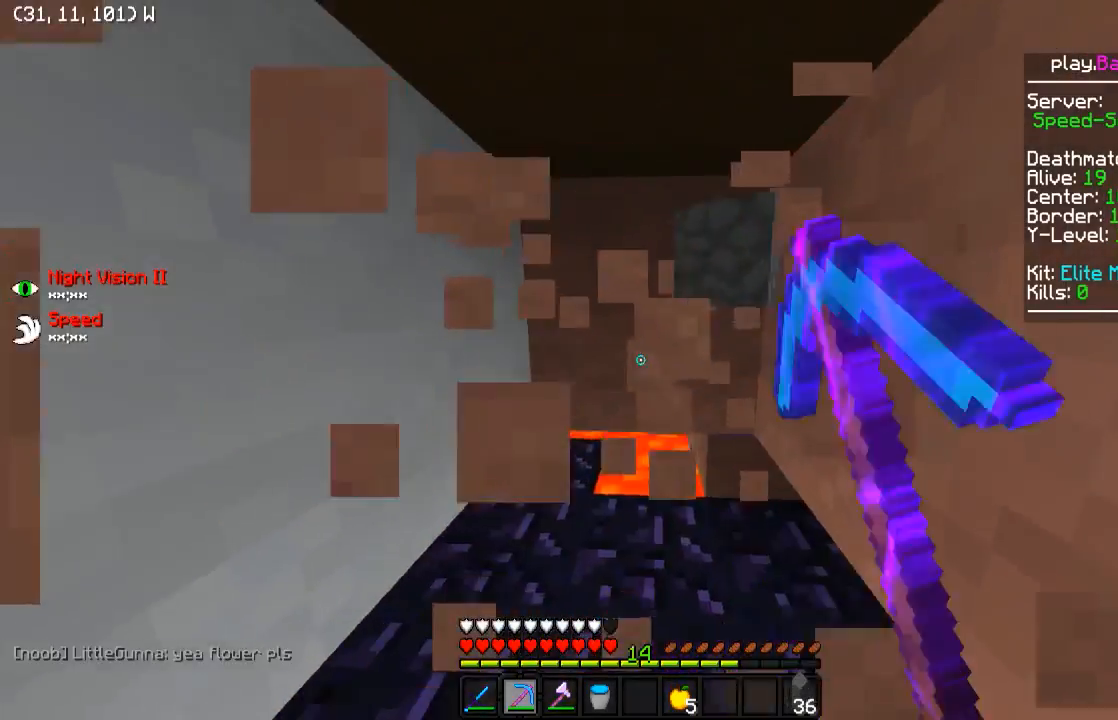
{"keys": ["w"], "events": []}
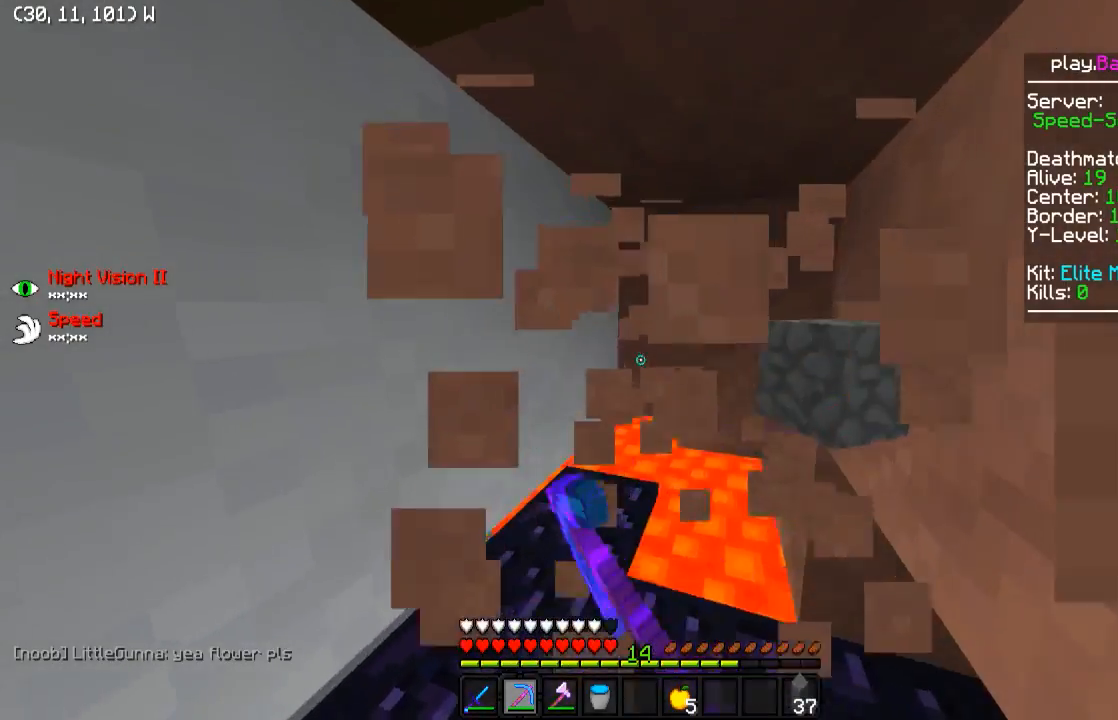
{"keys": ["w"], "events": []}
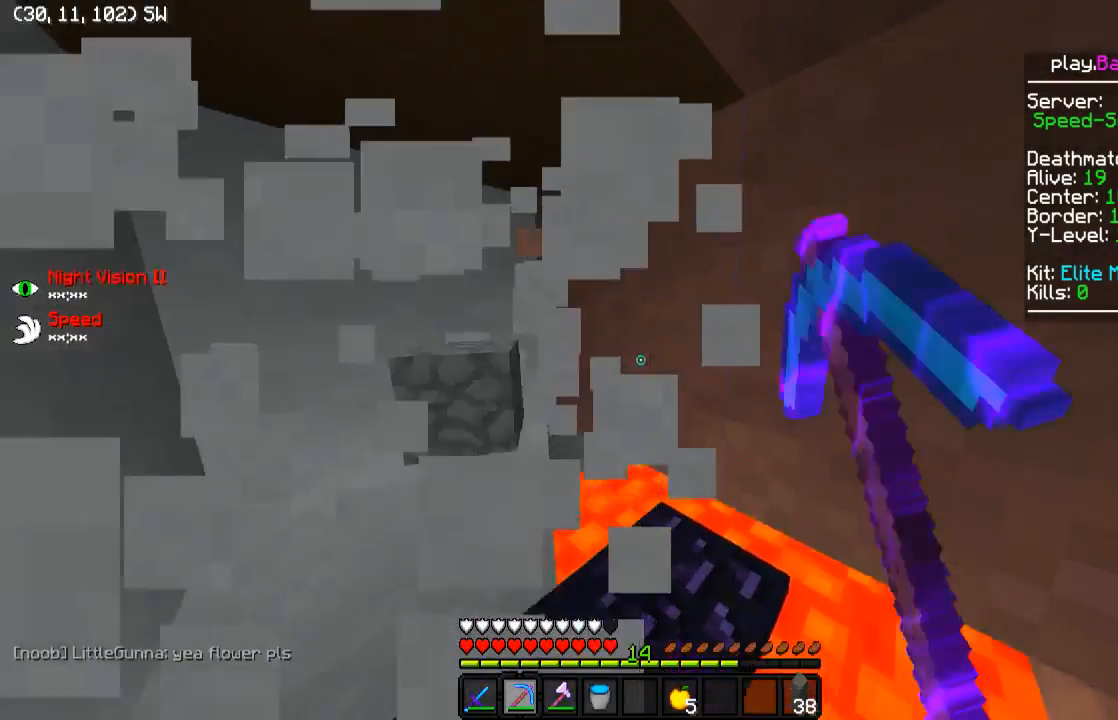
{"keys": ["a", "w"], "events": [[200, "a", "down"]]}
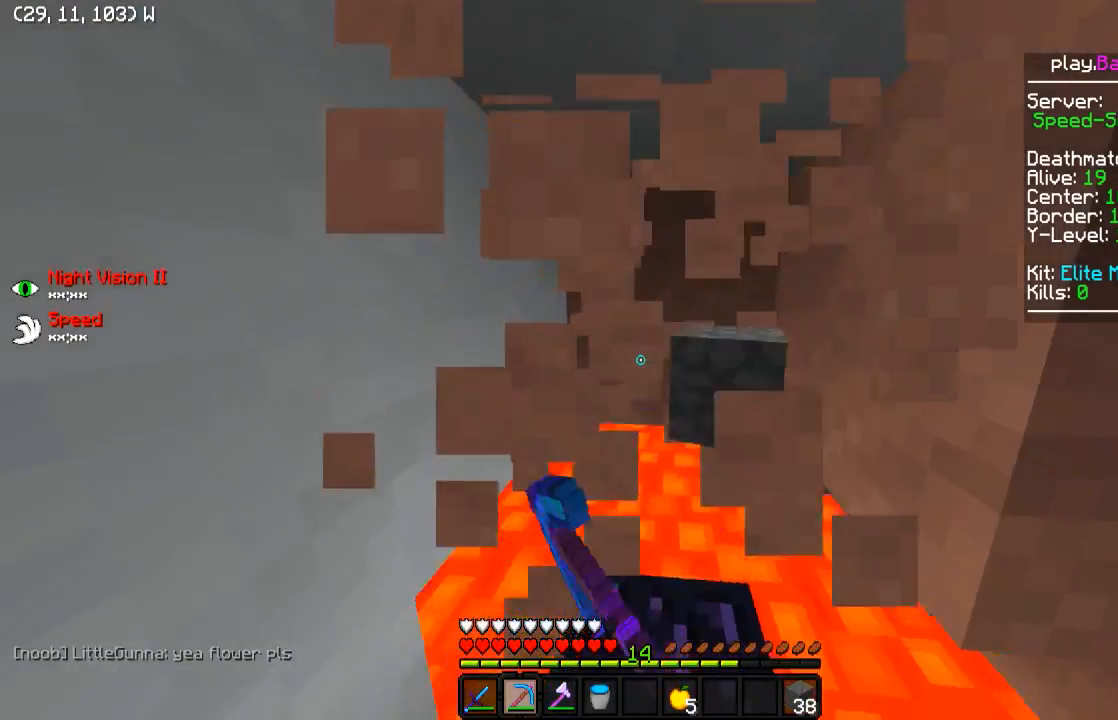
{"keys": ["w"], "events": [[200, "a", "up"], [200, "d", "down"], [300, "d", "up"]]}
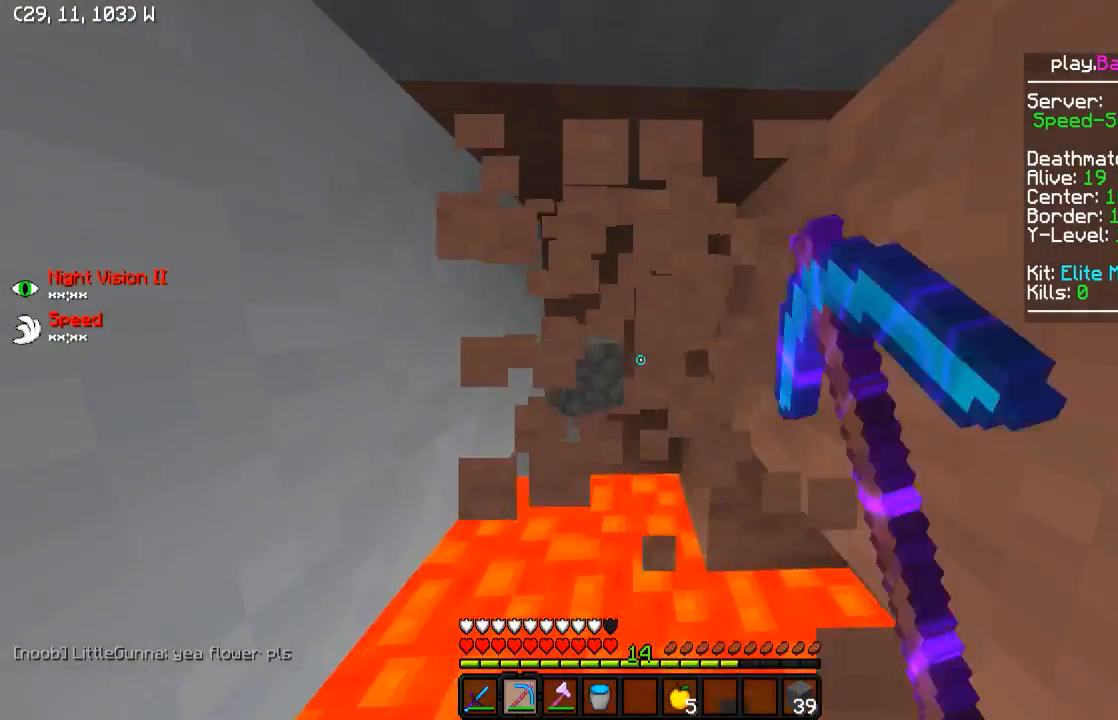
{"keys": ["a"], "events": [[200, "w", "up"], [500, "a", "down"]]}
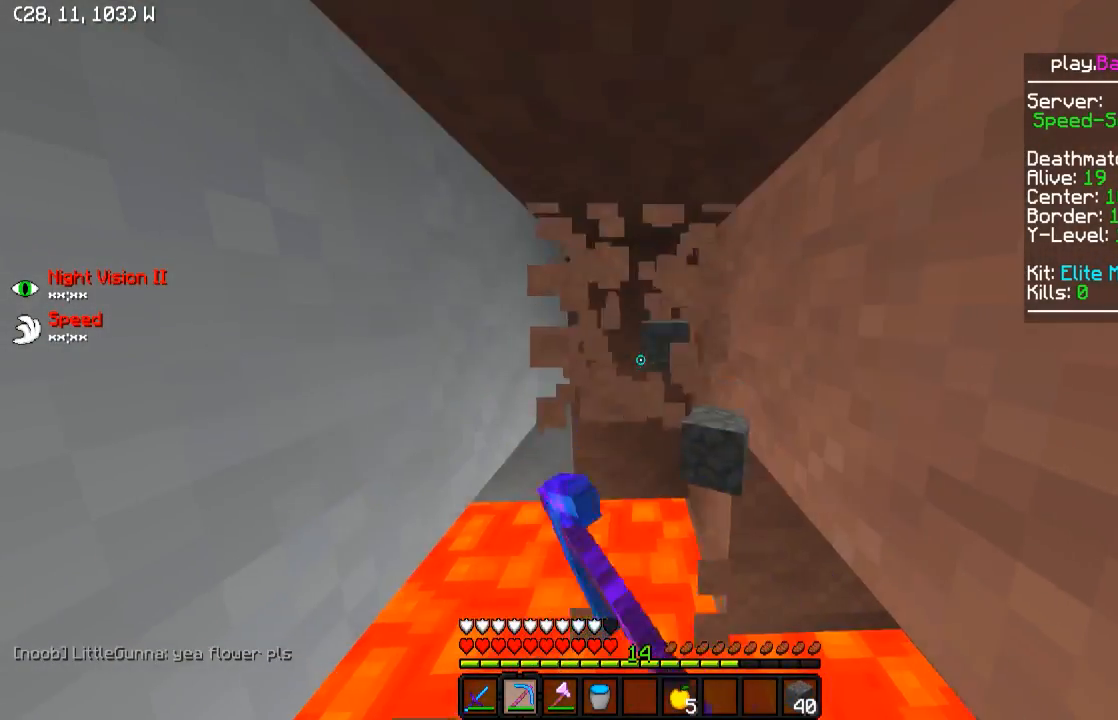
{"keys": [], "events": [[200, "a", "up"]]}
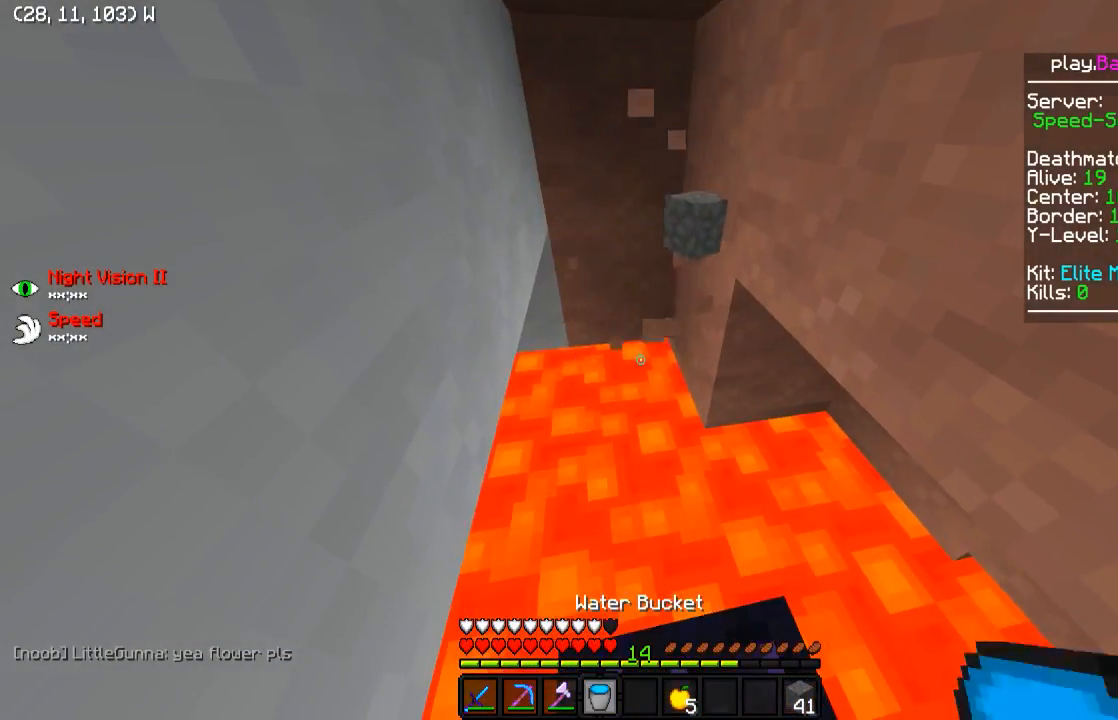
{"keys": [], "events": [[100, "d", "down"], [300, "d", "up"]]}
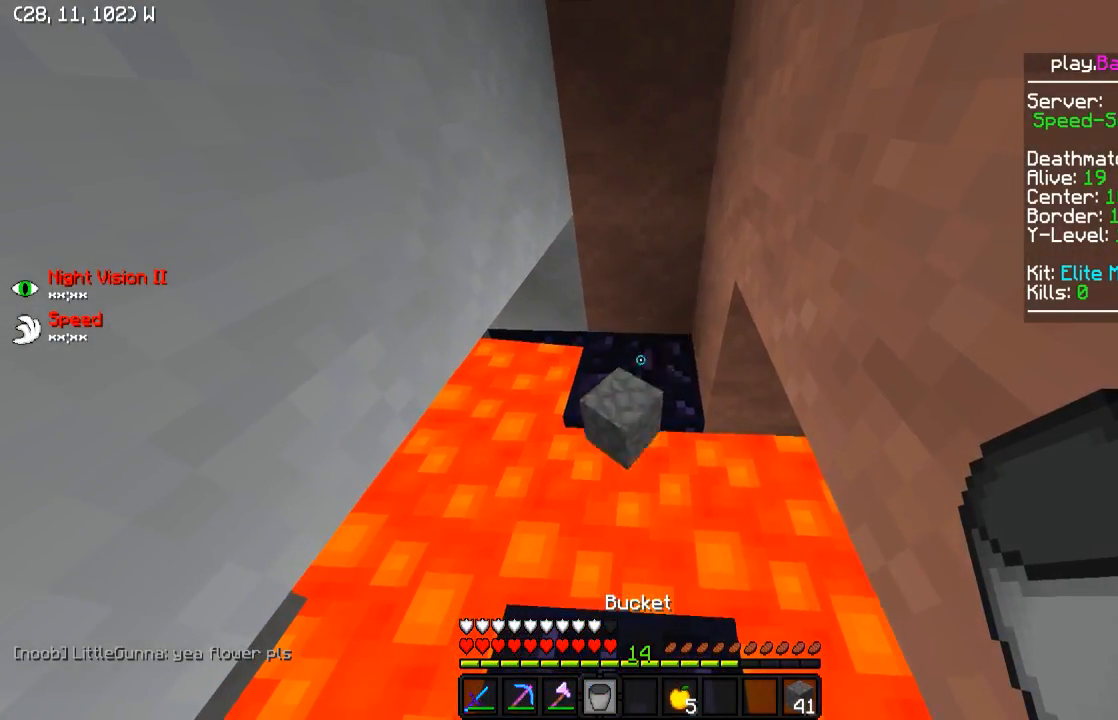
{"keys": [], "events": []}
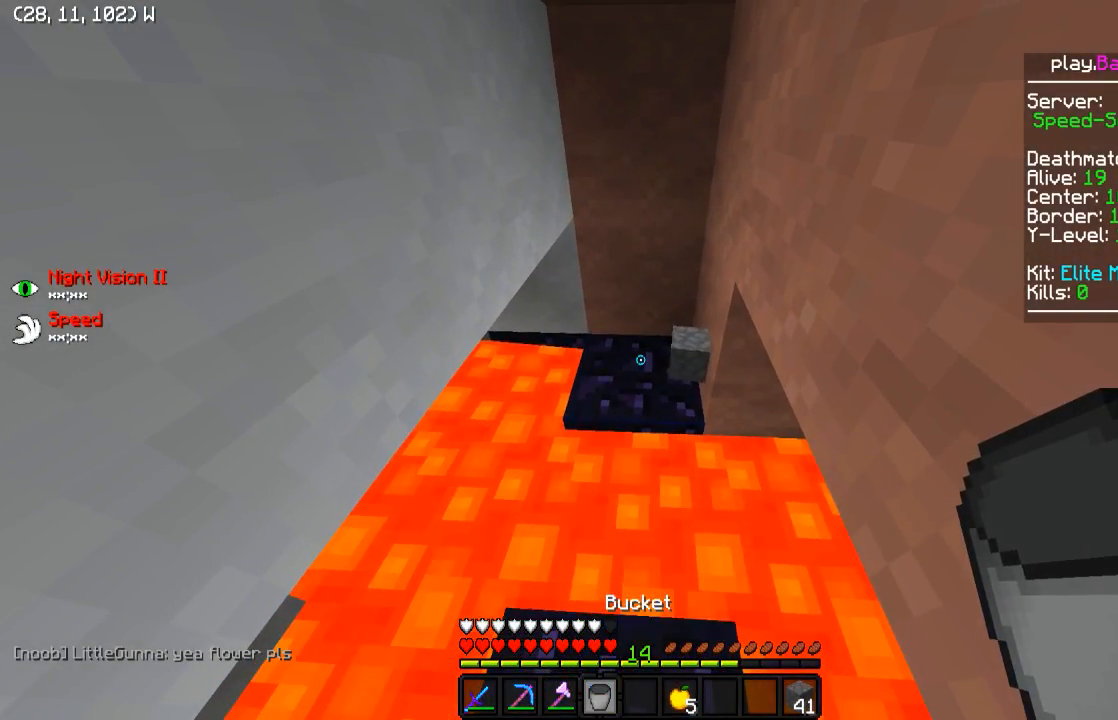
{"keys": ["a"], "events": [[400, "w", "down"], [450, "a", "down"], [500, "w", "up"]]}
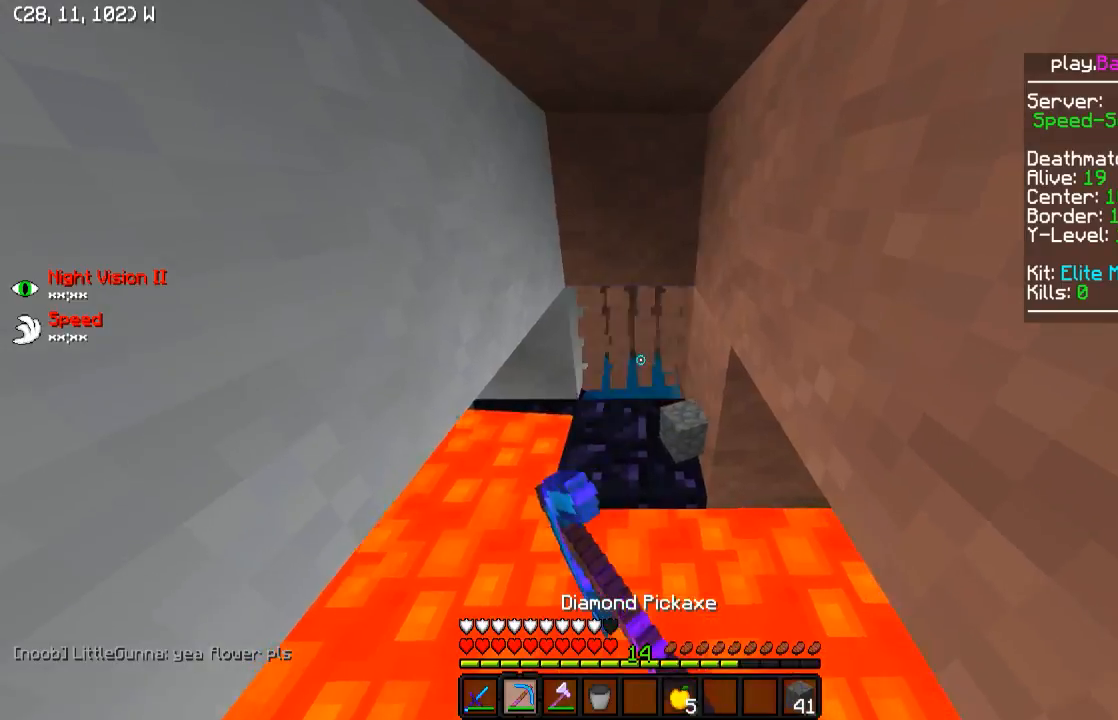
{"keys": [], "events": [[50, "a", "up"]]}
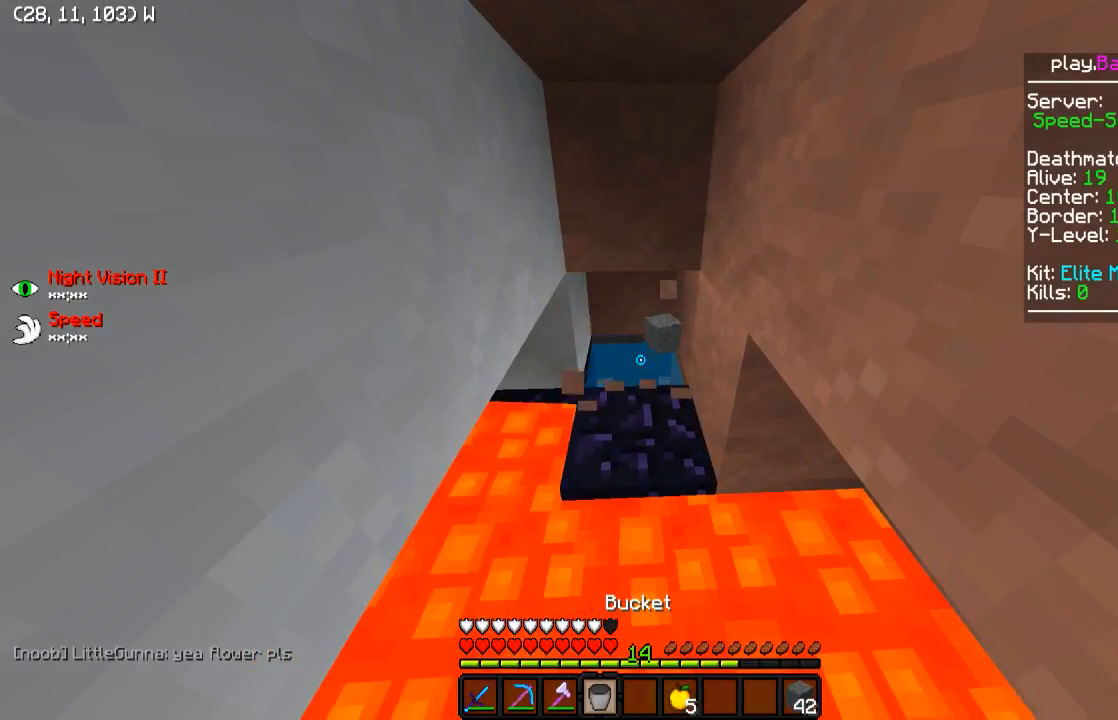
{"keys": ["s"], "events": [[300, "s", "down"]]}
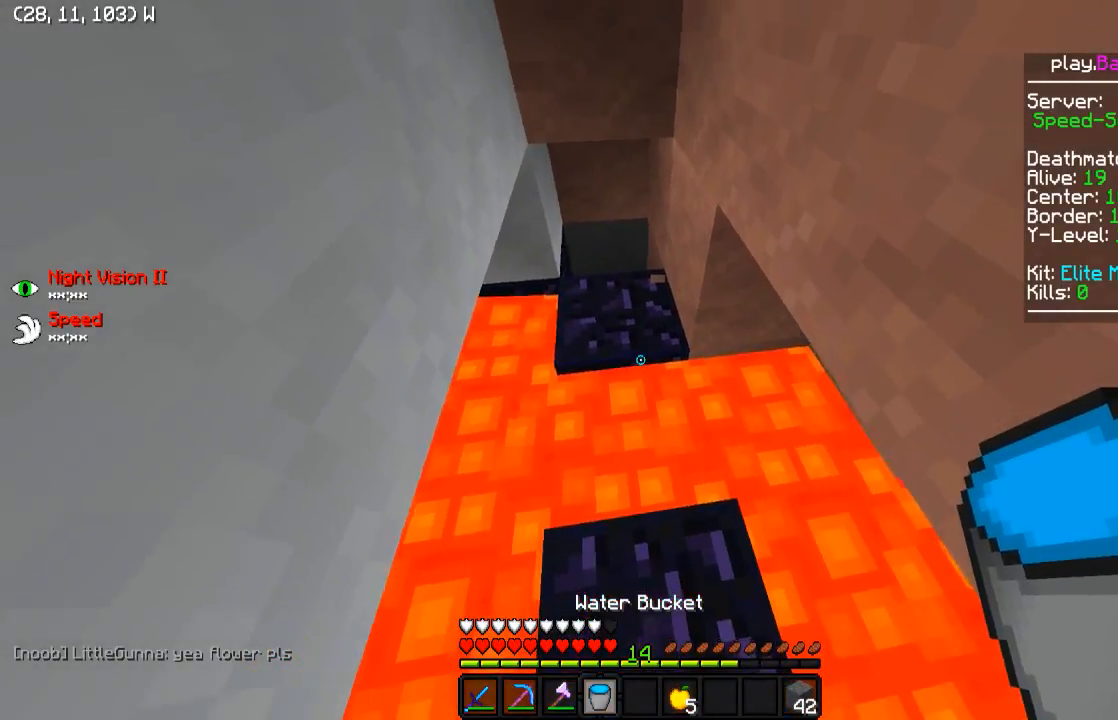
{"keys": [], "events": [[50, "s", "up"]]}
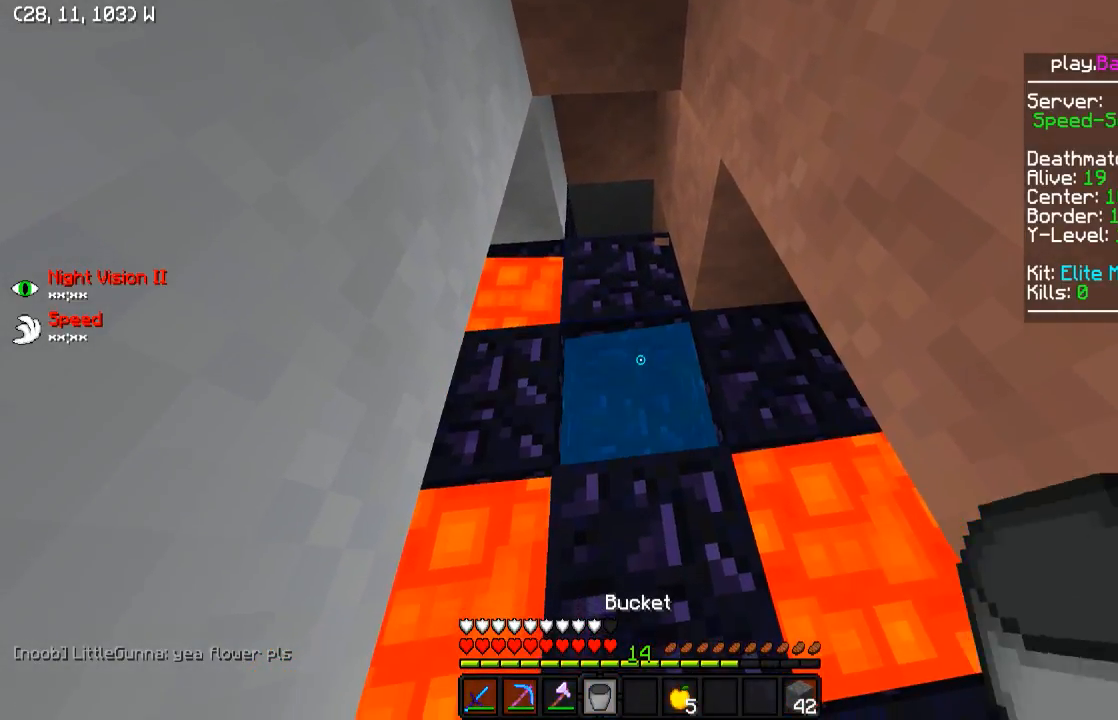
{"keys": ["w"], "events": [[250, "w", "down"]]}
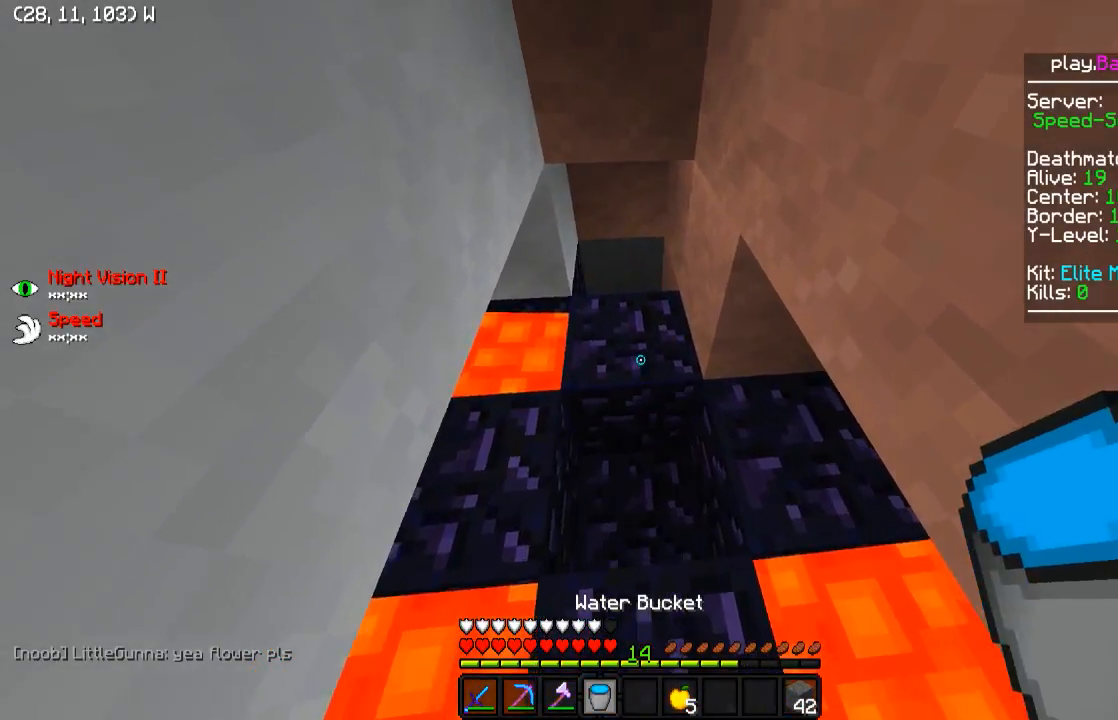
{"keys": [], "events": [[350, "w", "up"]]}
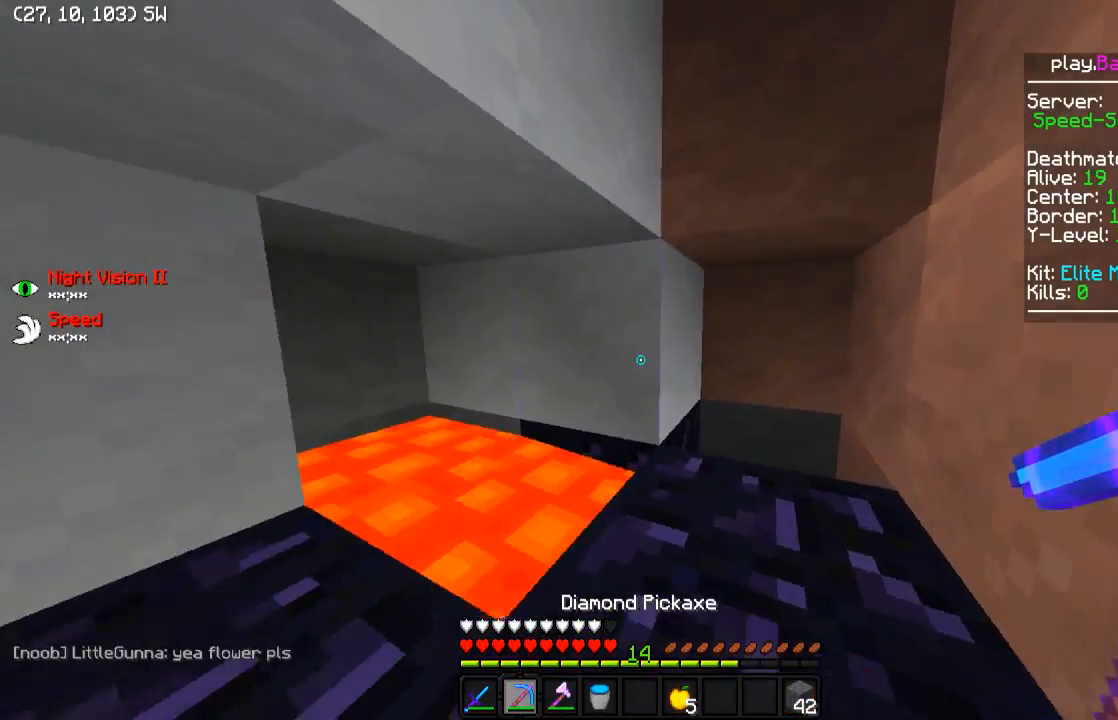
{"keys": [], "events": []}
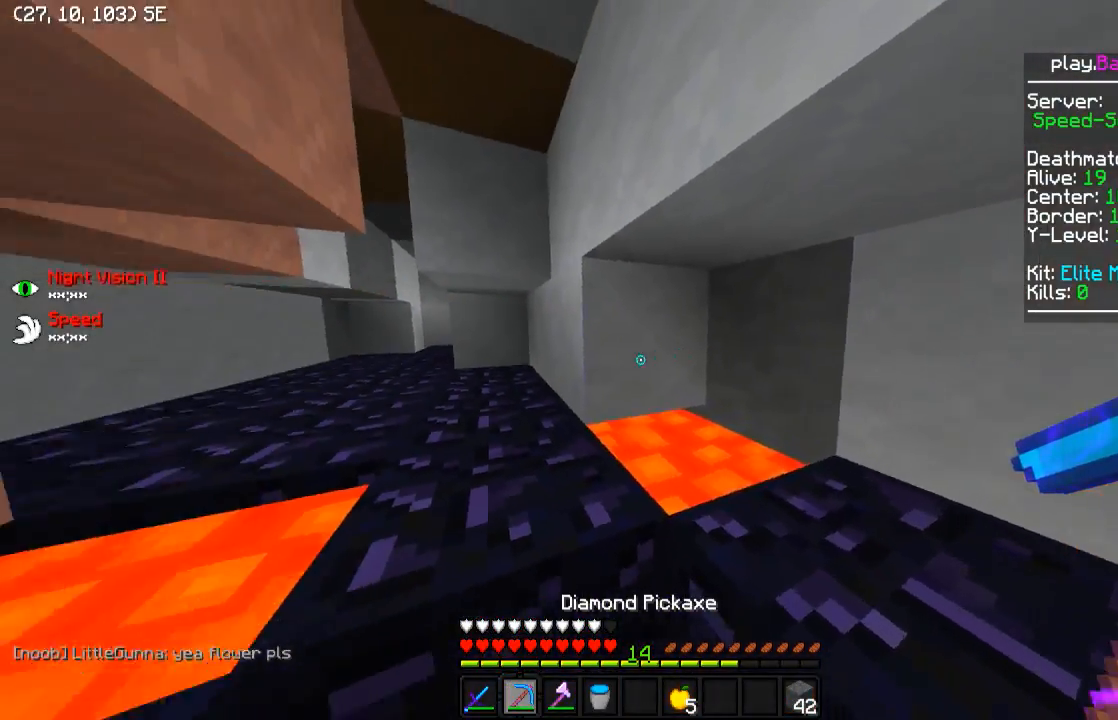
{"keys": ["w"], "events": [[50, "w", "down"]]}
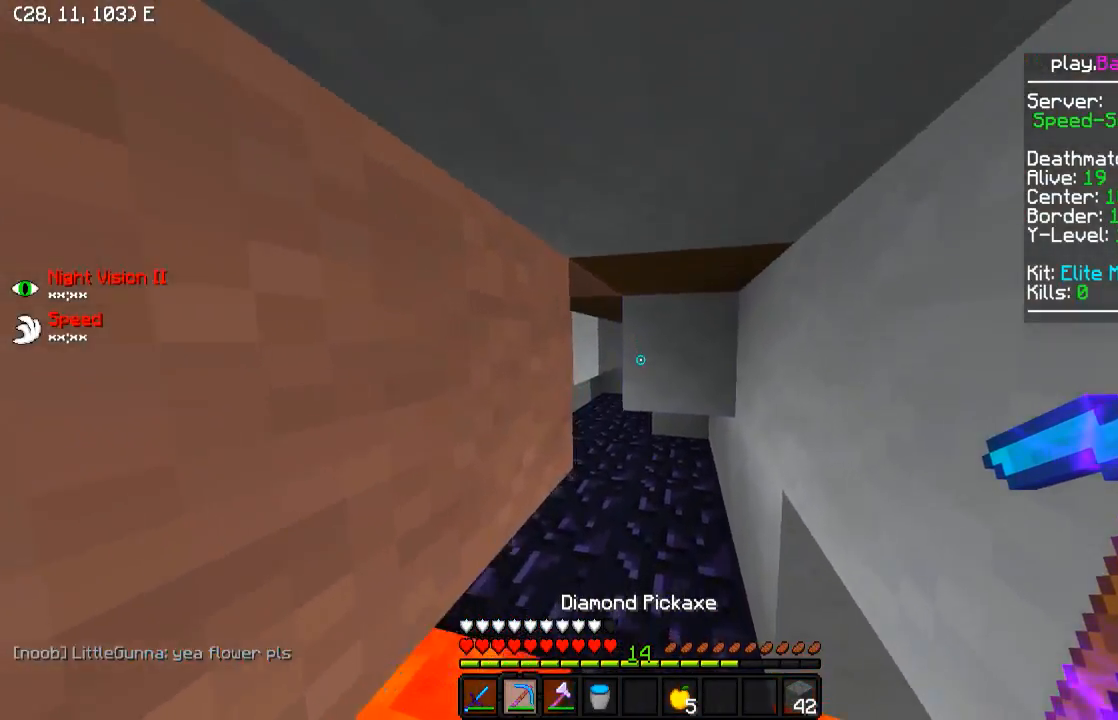
{"keys": ["w"], "events": [[300, "a", "down"], [350, "w", "up"], [400, "a", "up"], [500, "w", "down"]]}
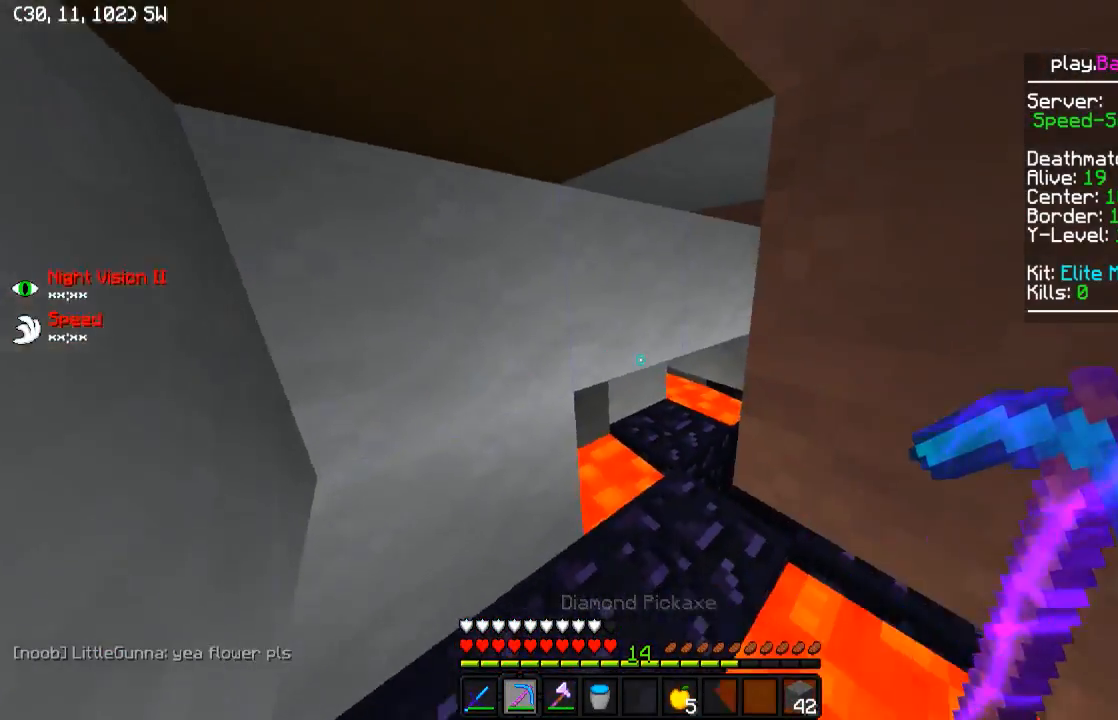
{"keys": ["d", "w"], "events": [[50, "w", "up"], [200, "w", "down"], [450, "d", "down"]]}